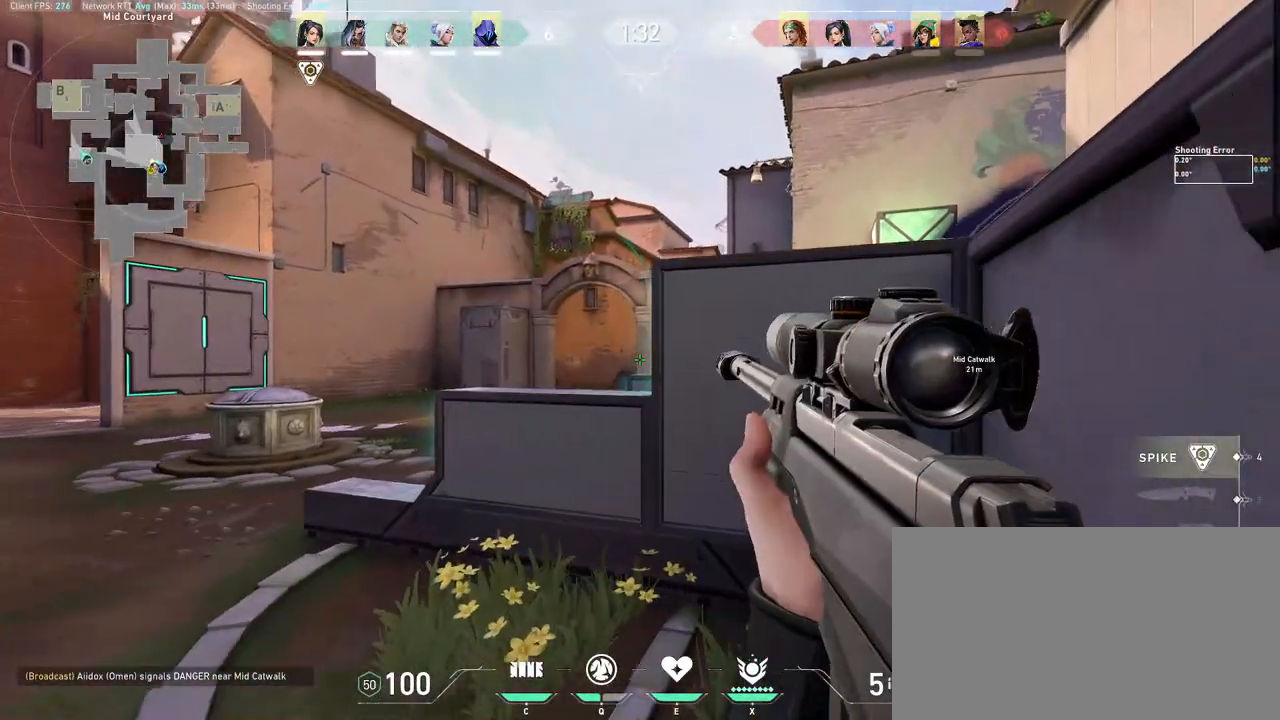
Gameplay with keyboard and mouse; each line is a JSON object with the keys and mouse buttons held at the frame after it. "events" lists presses ("down") and releases ("up") of "a", "ctrl", "d", "e", "q", "s", "shift", "space", "w", "mouse_left", "mouse_wheel", "mouse_right", "mouse_mb4" and "mouse_mb5" between this image and that frame as [ms after this image, input, new state], when the widget could be followed in between. "mouse_left", "mouse_wheel", "mouse_right", "mouse_mb4", "mouse_mb5" = the "left", "wheel", "right", "mb4", "mb5" buttons of the "mouse" list. No other keys are recorded. "wheel" means that the mouse wheel is clicked or scrolled. Mouse movement is not recorded.
{"keys": ["a", "w"], "mouse": ["right"], "events": [[433, "a", "down"]]}
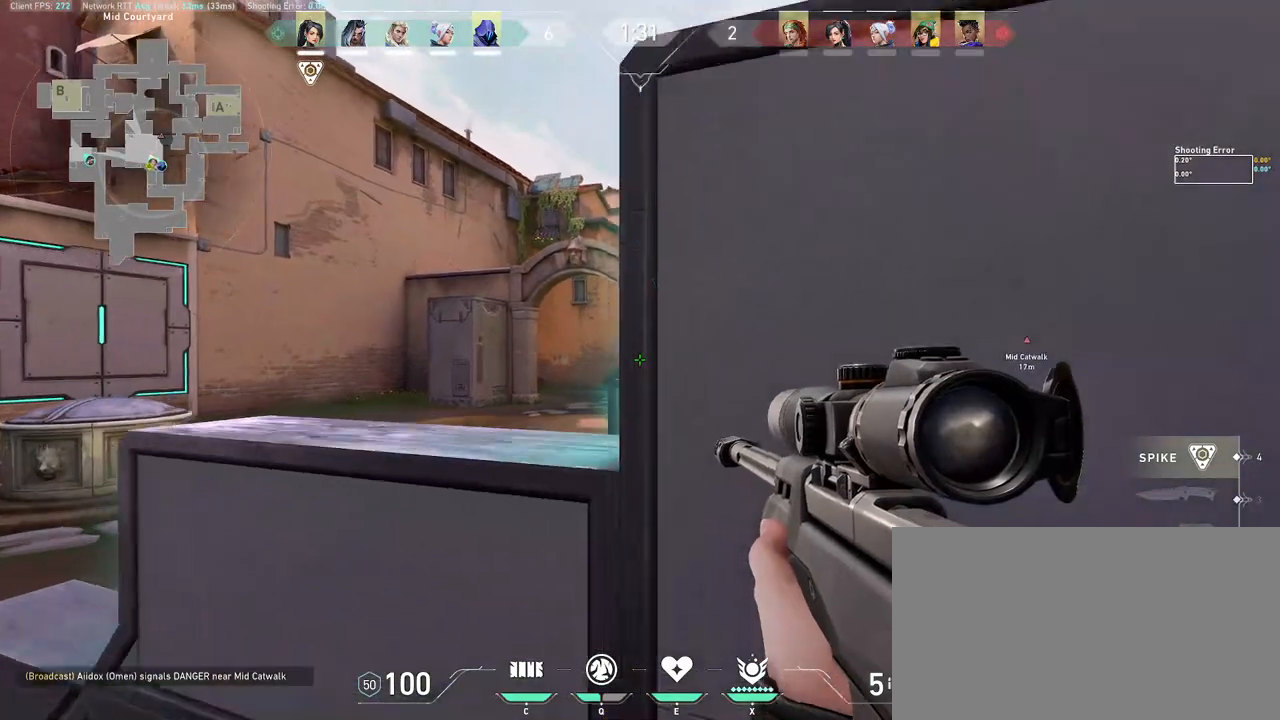
{"keys": ["s"], "mouse": ["right"], "events": [[33, "w", "up"], [250, "d", "down"], [317, "a", "up"], [333, "s", "down"], [383, "d", "up"]]}
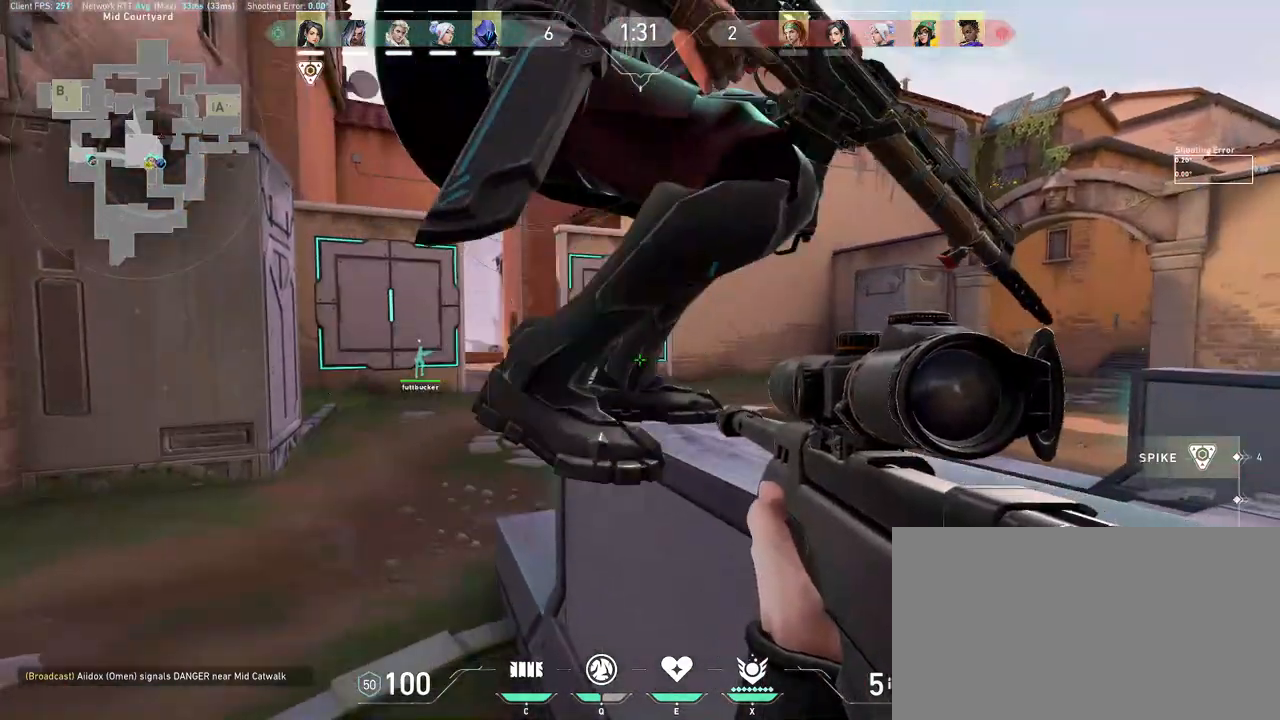
{"keys": ["d", "s"], "mouse": ["right"], "events": [[367, "d", "down"]]}
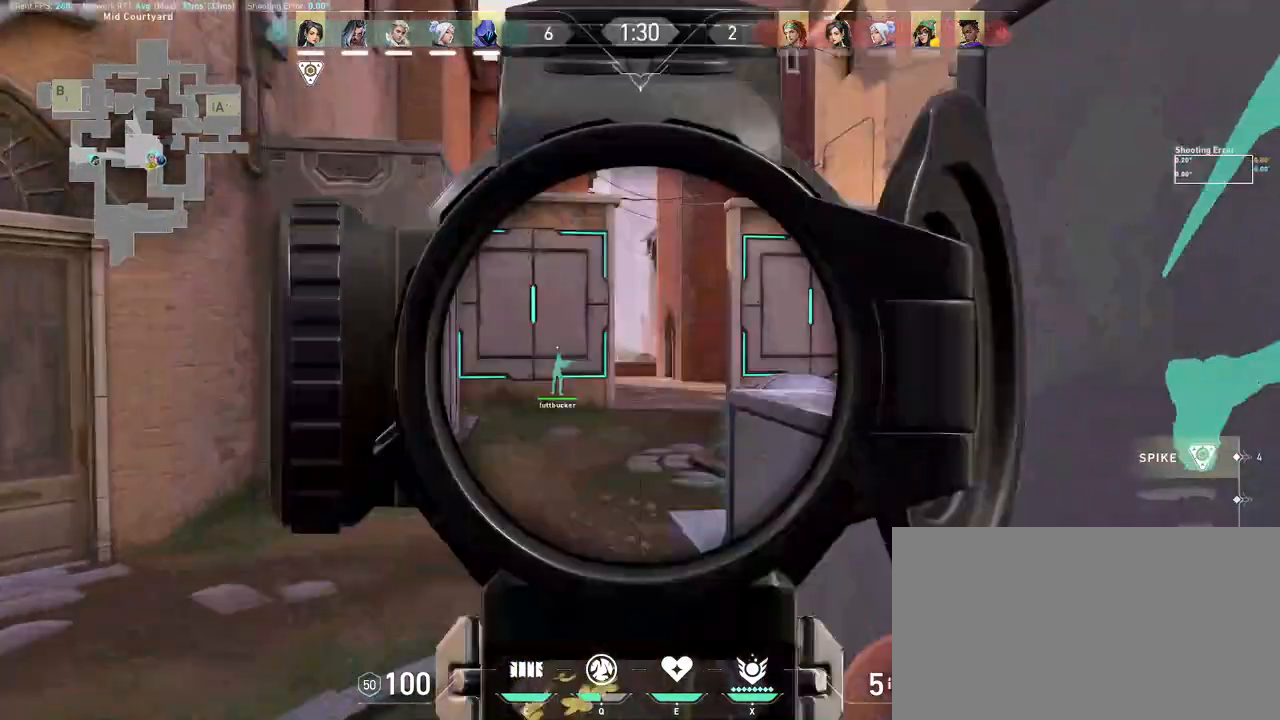
{"keys": [], "mouse": [], "events": [[67, "s", "up"], [83, "d", "up"], [317, "d", "down"], [333, "mouse_right", "up"], [433, "d", "up"]]}
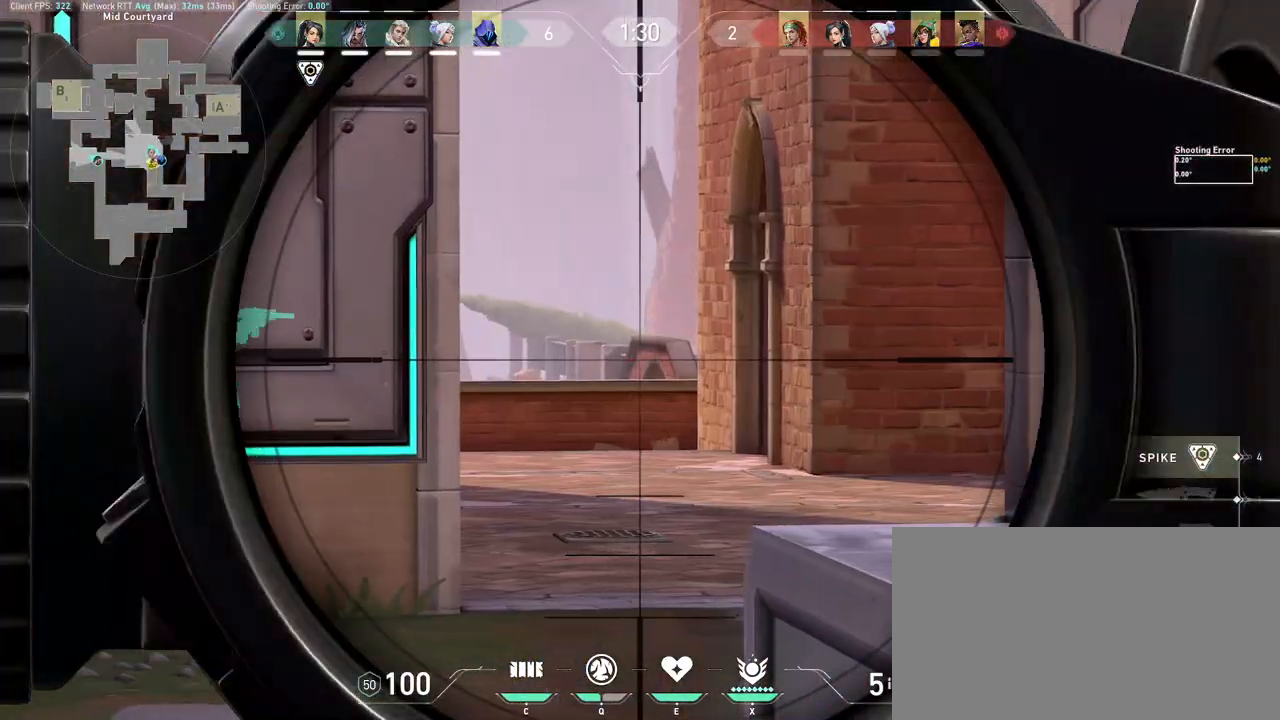
{"keys": [], "mouse": [], "events": [[150, "d", "down"], [267, "d", "up"]]}
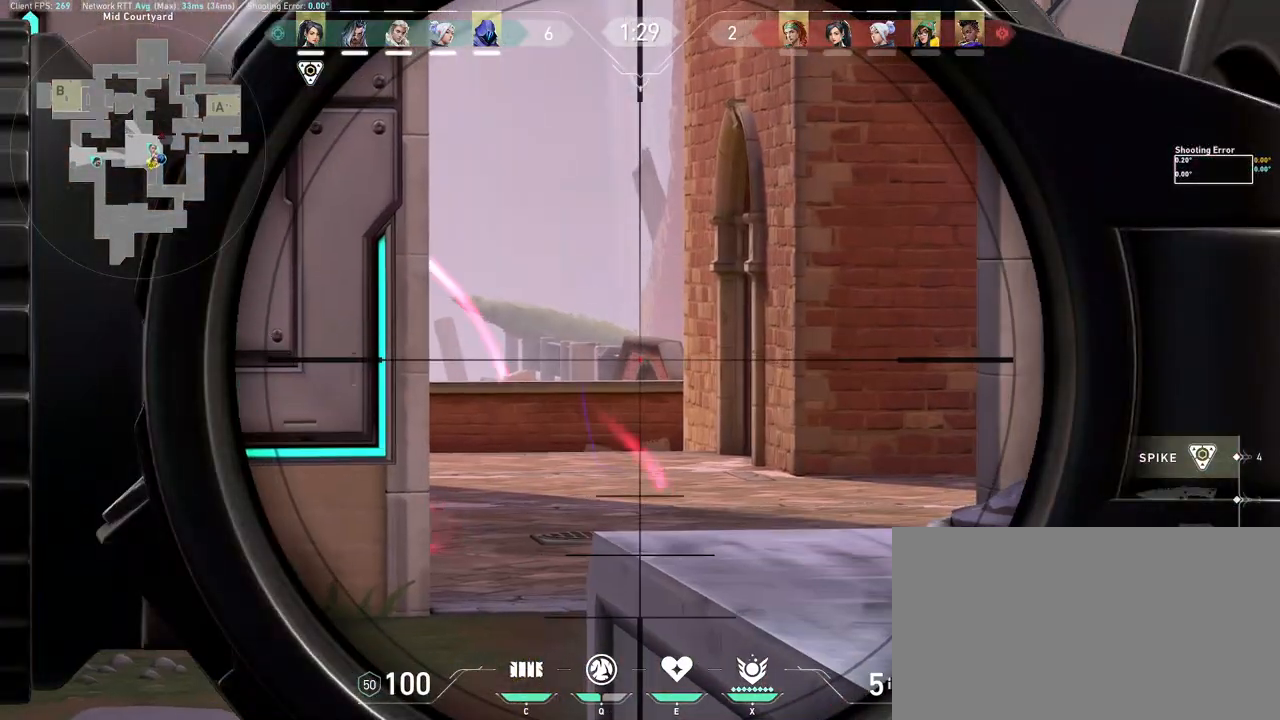
{"keys": [], "mouse": [], "events": []}
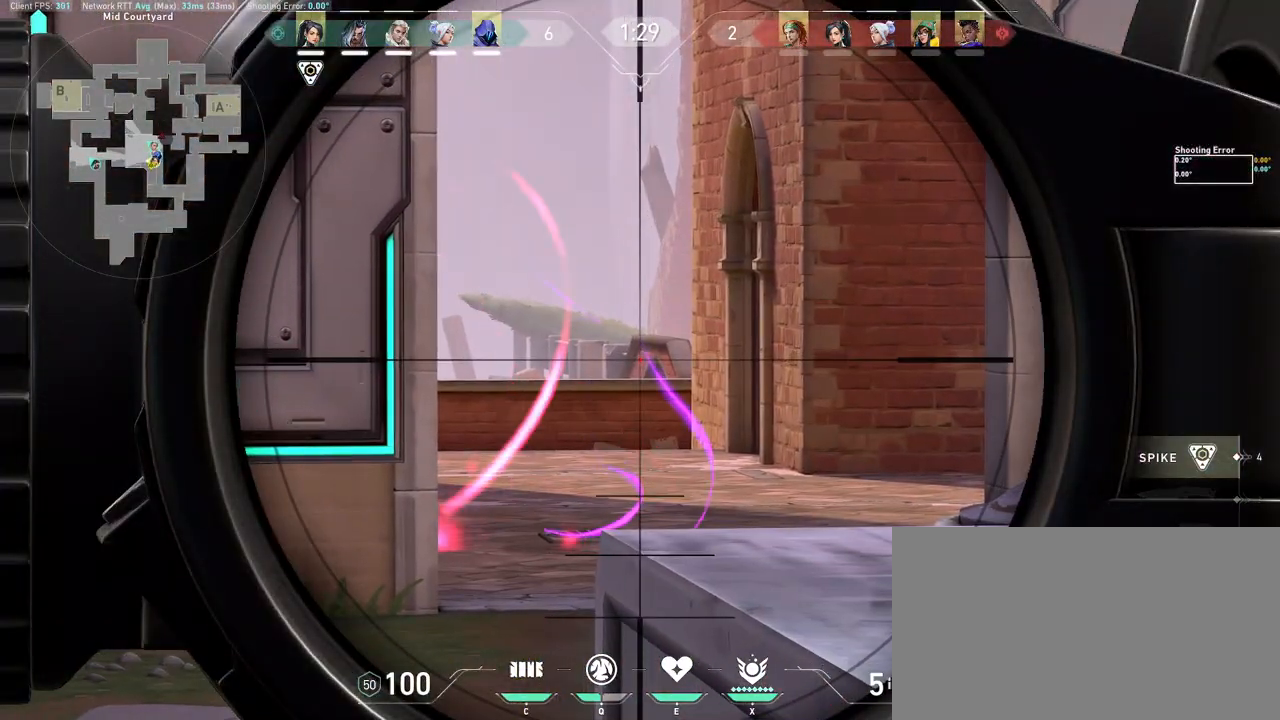
{"keys": [], "mouse": [], "events": [[17, "a", "down"], [117, "a", "up"]]}
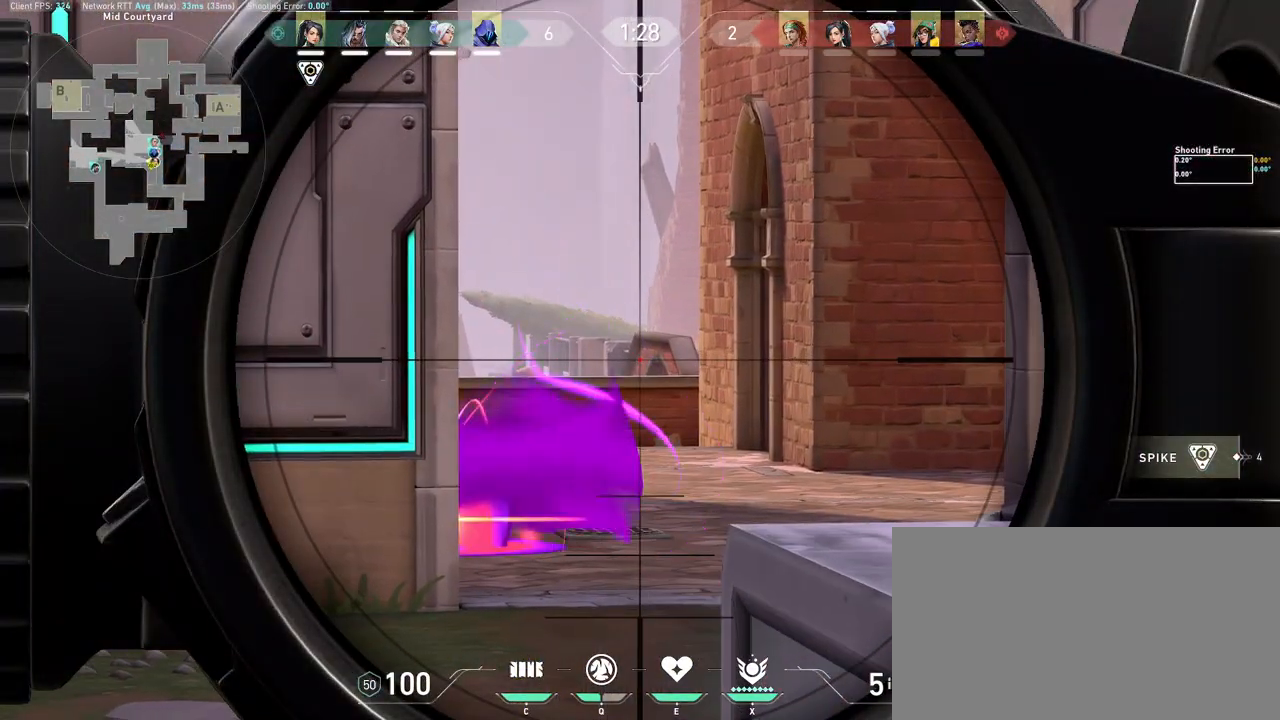
{"keys": [], "mouse": [], "events": []}
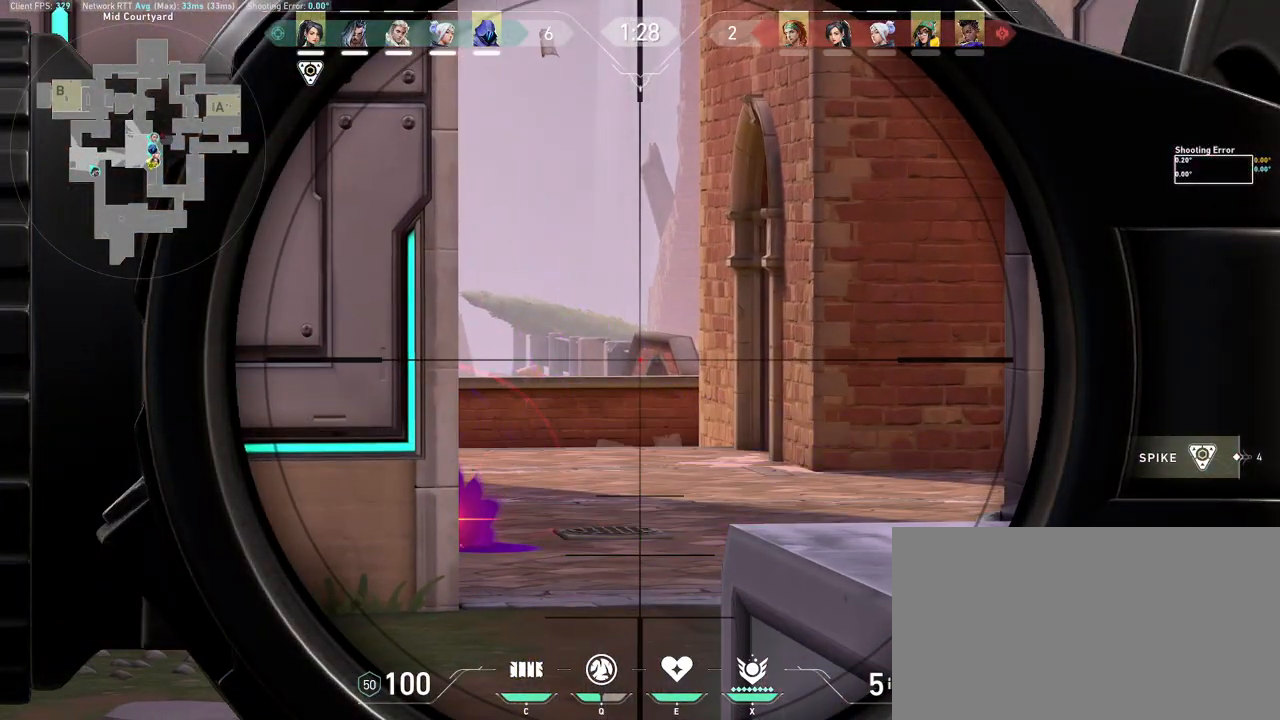
{"keys": [], "mouse": [], "events": []}
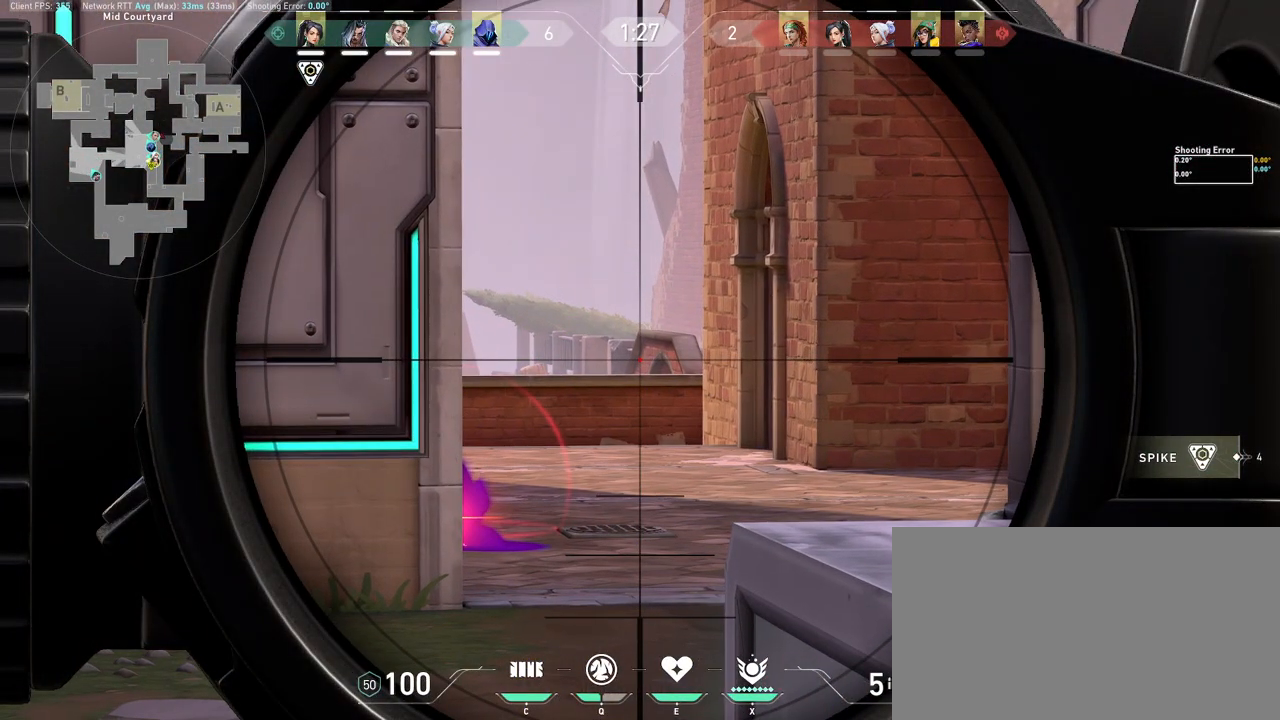
{"keys": [], "mouse": [], "events": []}
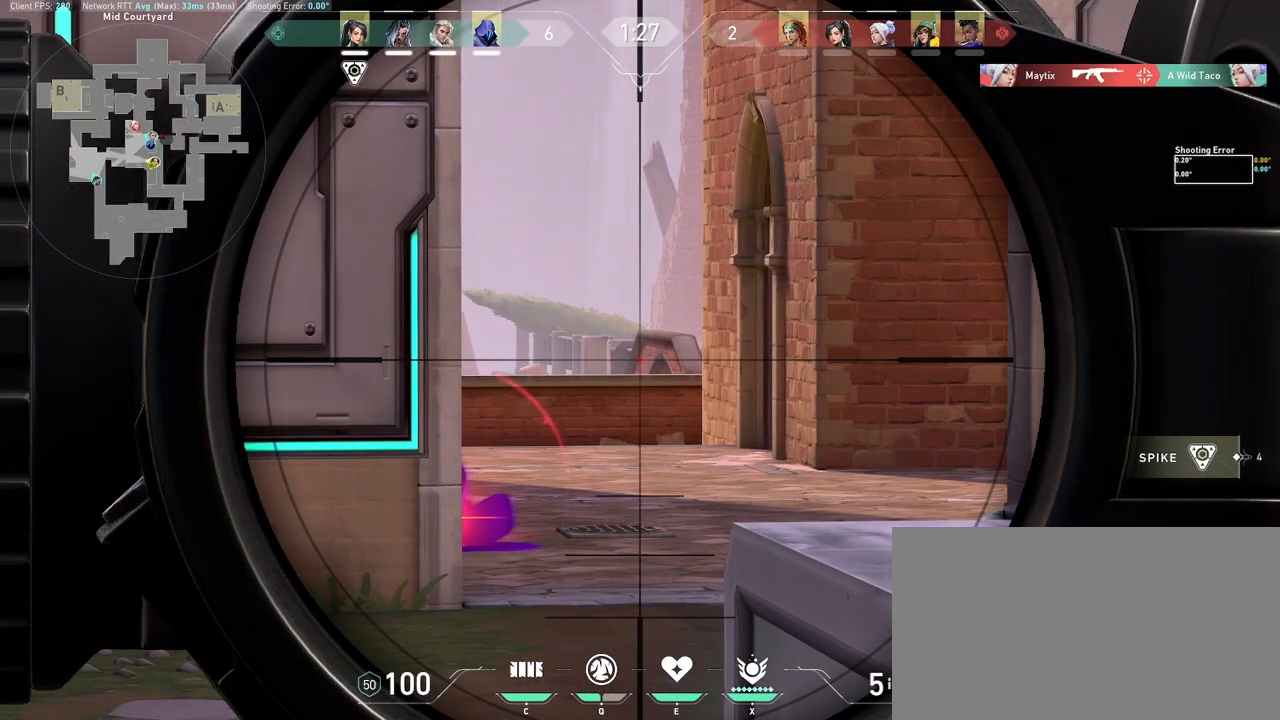
{"keys": [], "mouse": [], "events": [[267, "d", "down"], [417, "d", "up"]]}
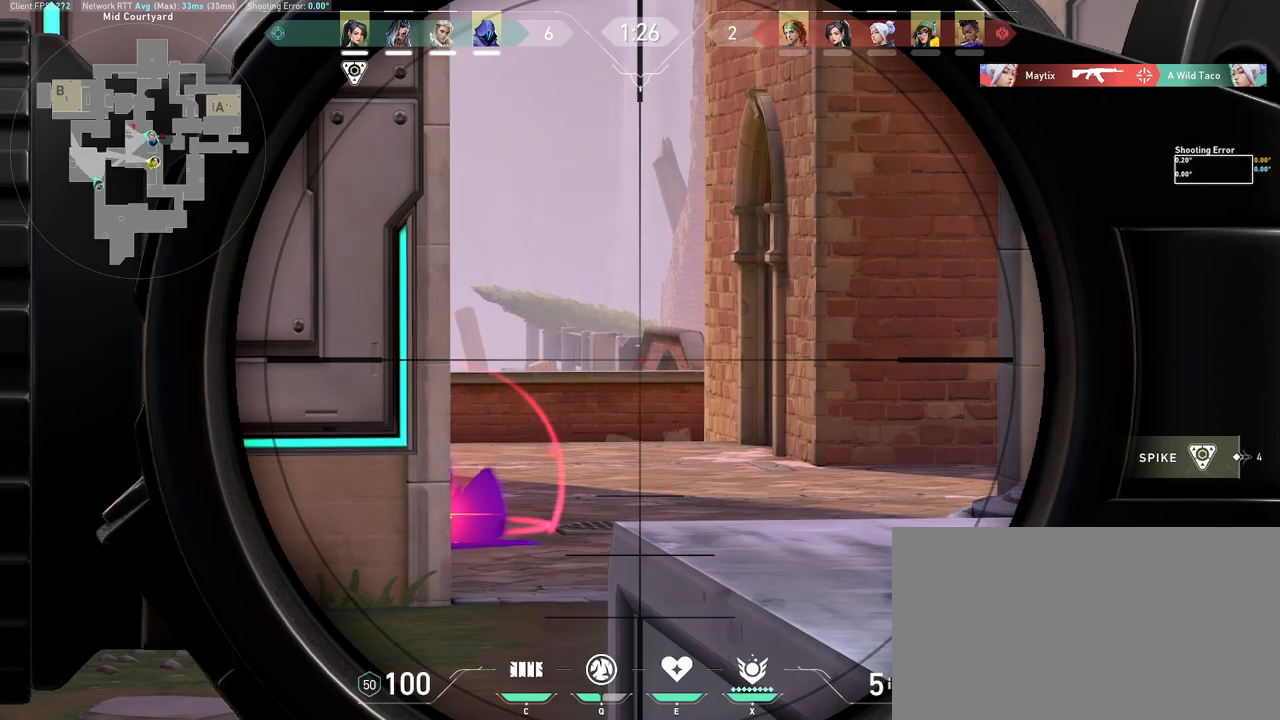
{"keys": ["d", "s"], "mouse": [], "events": [[167, "d", "down"], [250, "d", "up"], [400, "s", "down"], [433, "d", "down"]]}
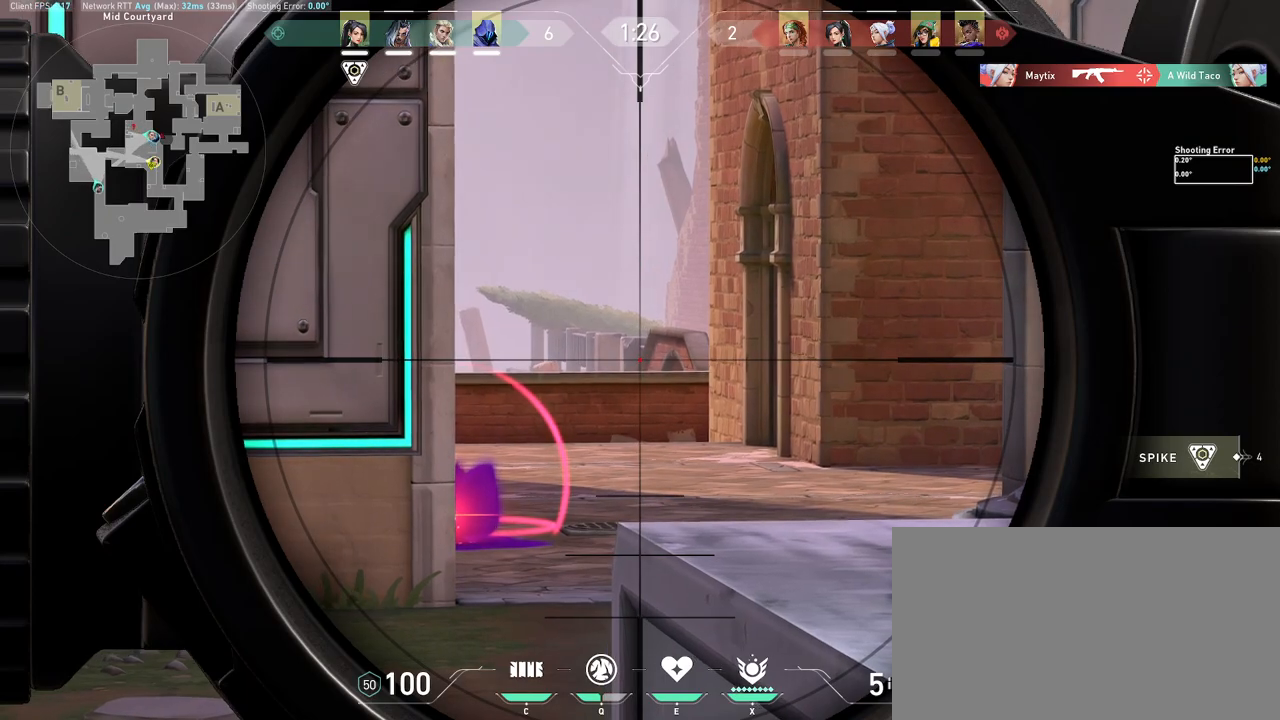
{"keys": ["d", "s"], "mouse": [], "events": []}
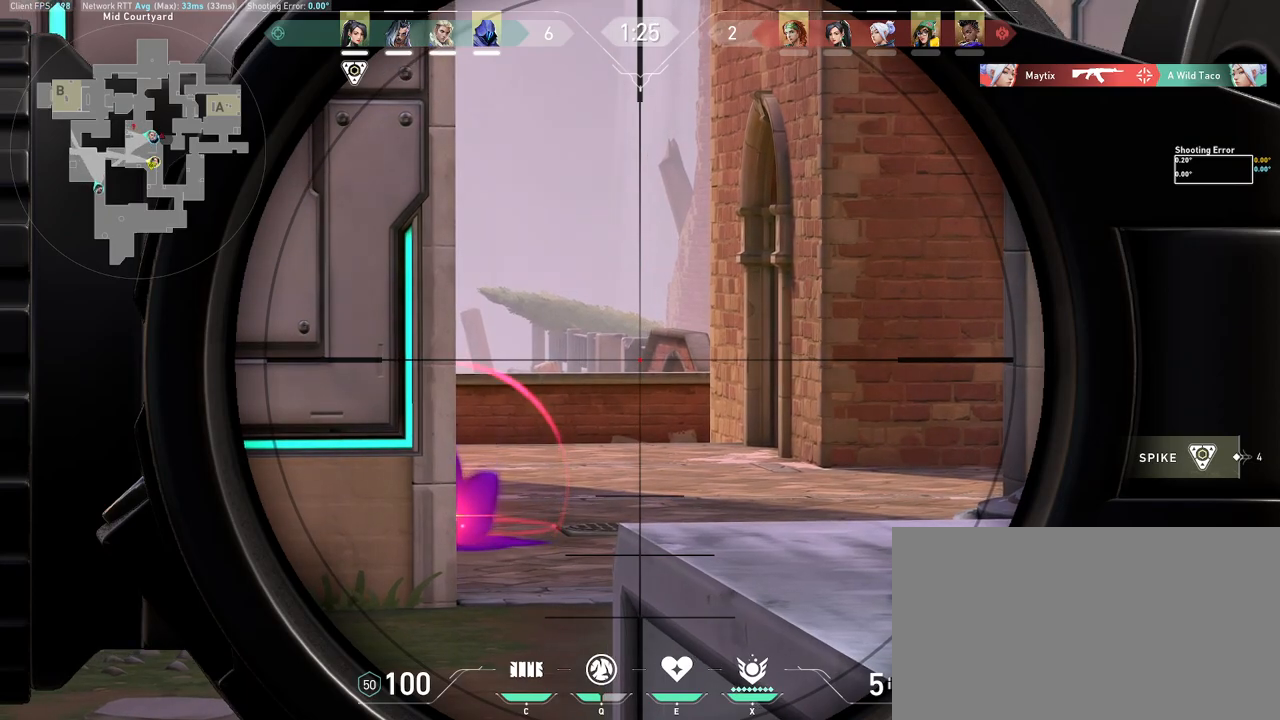
{"keys": ["d", "s"], "mouse": [], "events": []}
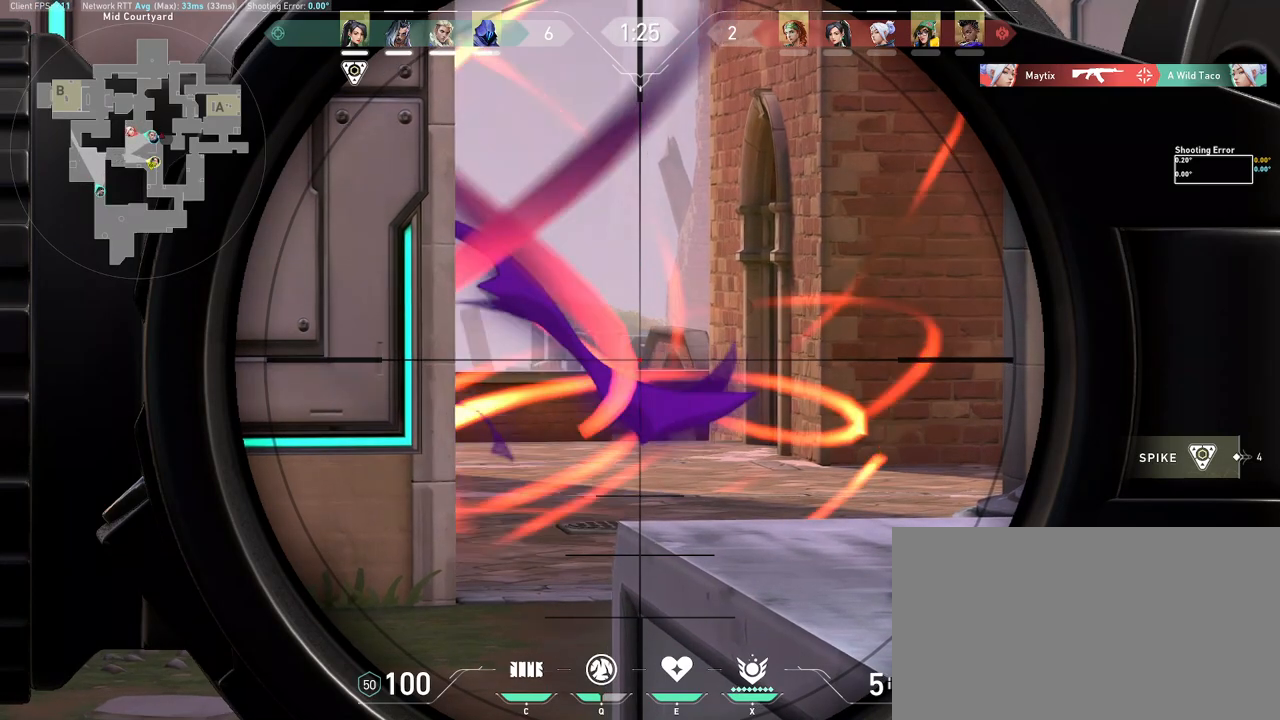
{"keys": ["d", "s"], "mouse": ["right"], "events": [[483, "mouse_right", "down"]]}
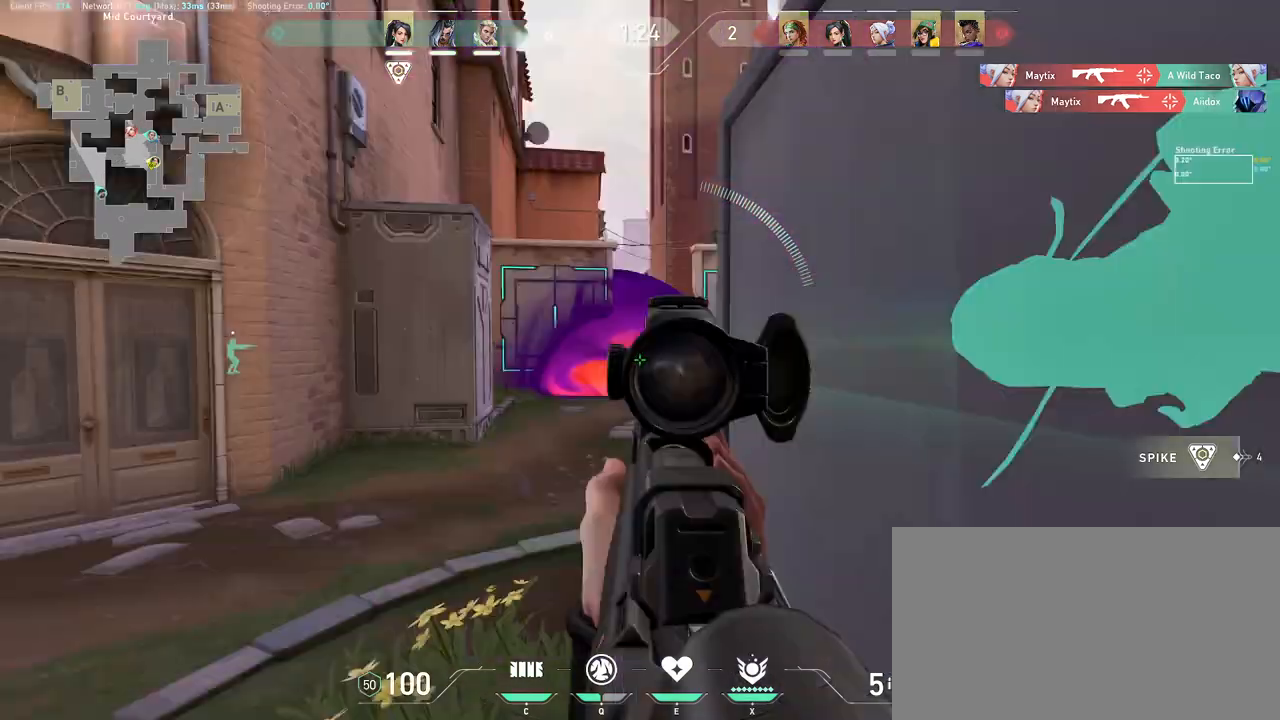
{"keys": ["a", "s"], "mouse": [], "events": [[67, "d", "up"], [67, "s", "up"], [83, "mouse_right", "up"], [300, "s", "down"], [317, "a", "down"]]}
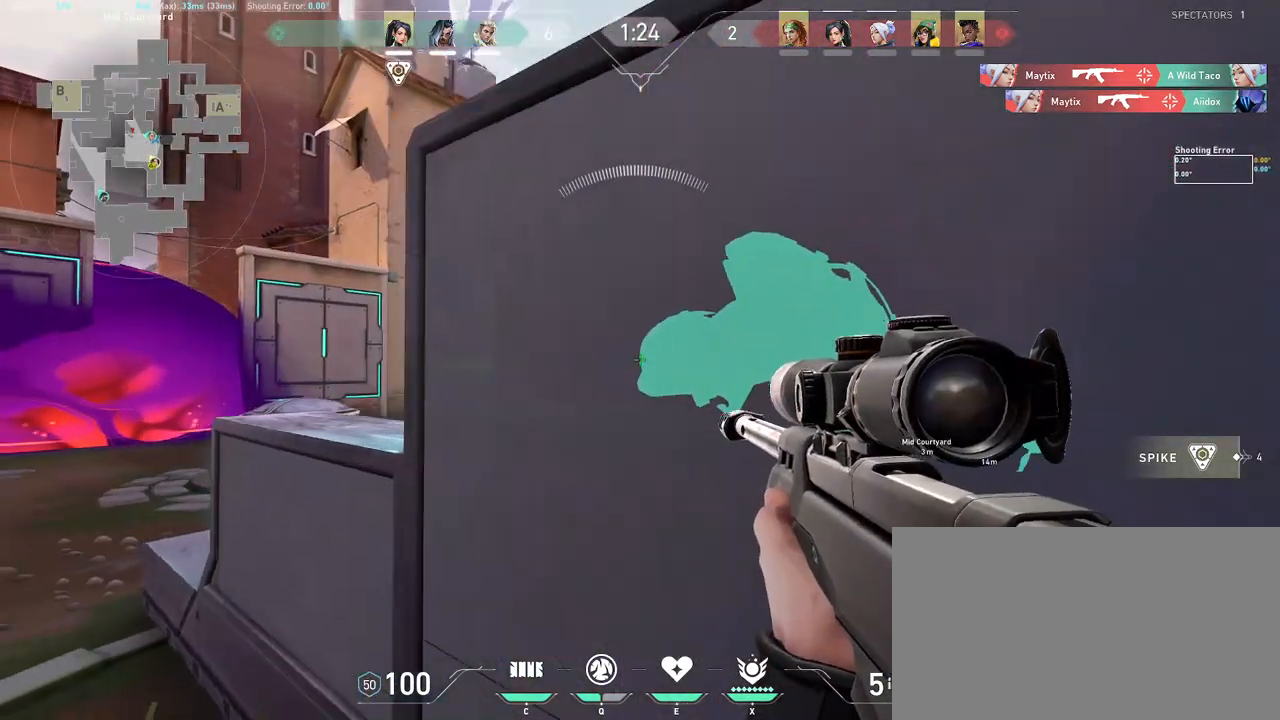
{"keys": ["a"], "mouse": [], "events": [[33, "a", "up"], [33, "s", "up"], [217, "a", "down"], [267, "mouse_right", "down"], [483, "mouse_right", "up"]]}
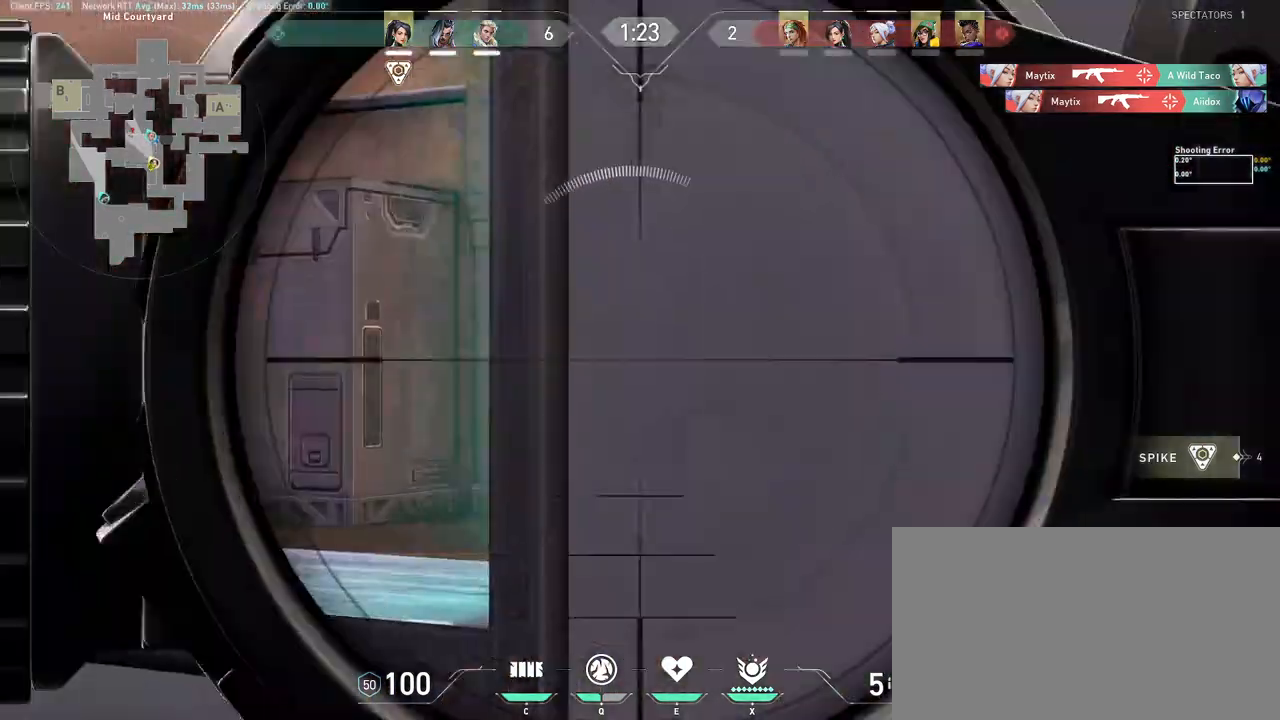
{"keys": [], "mouse": [], "events": [[133, "d", "down"], [183, "a", "up"], [267, "d", "up"], [333, "d", "down"], [450, "d", "up"]]}
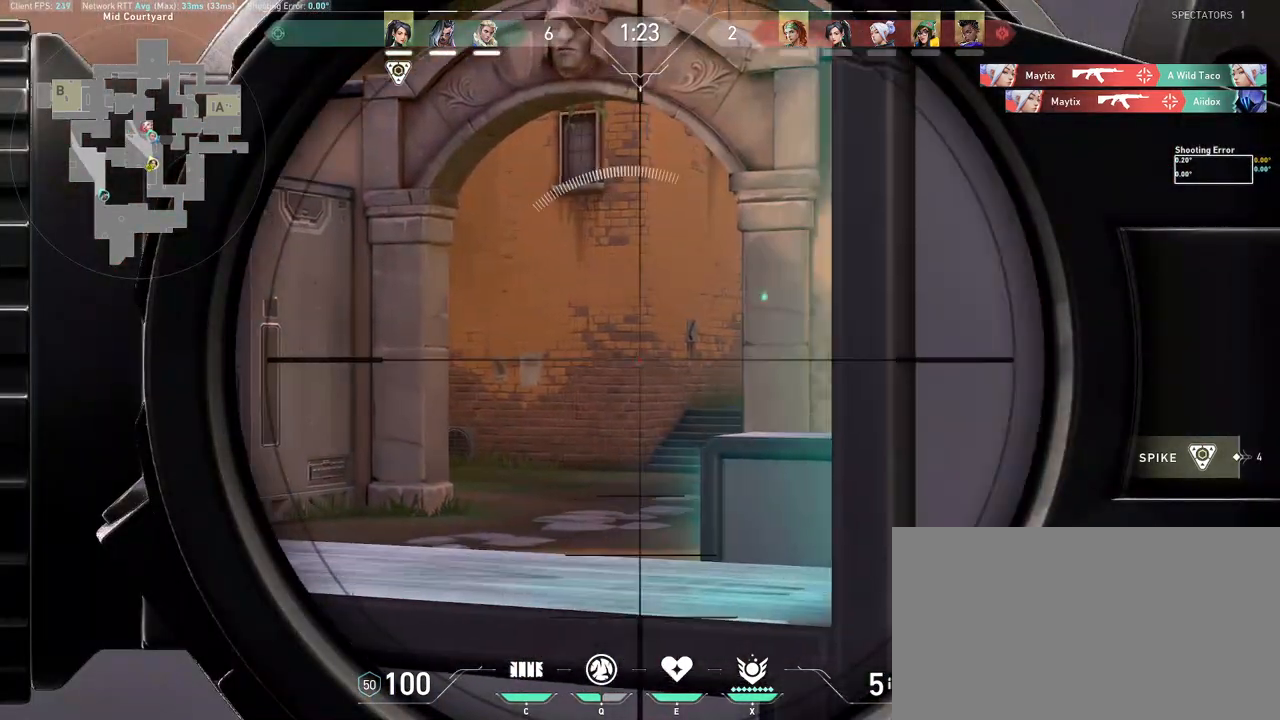
{"keys": [], "mouse": [], "events": [[100, "d", "down"], [167, "d", "up"], [333, "a", "down"], [383, "a", "up"]]}
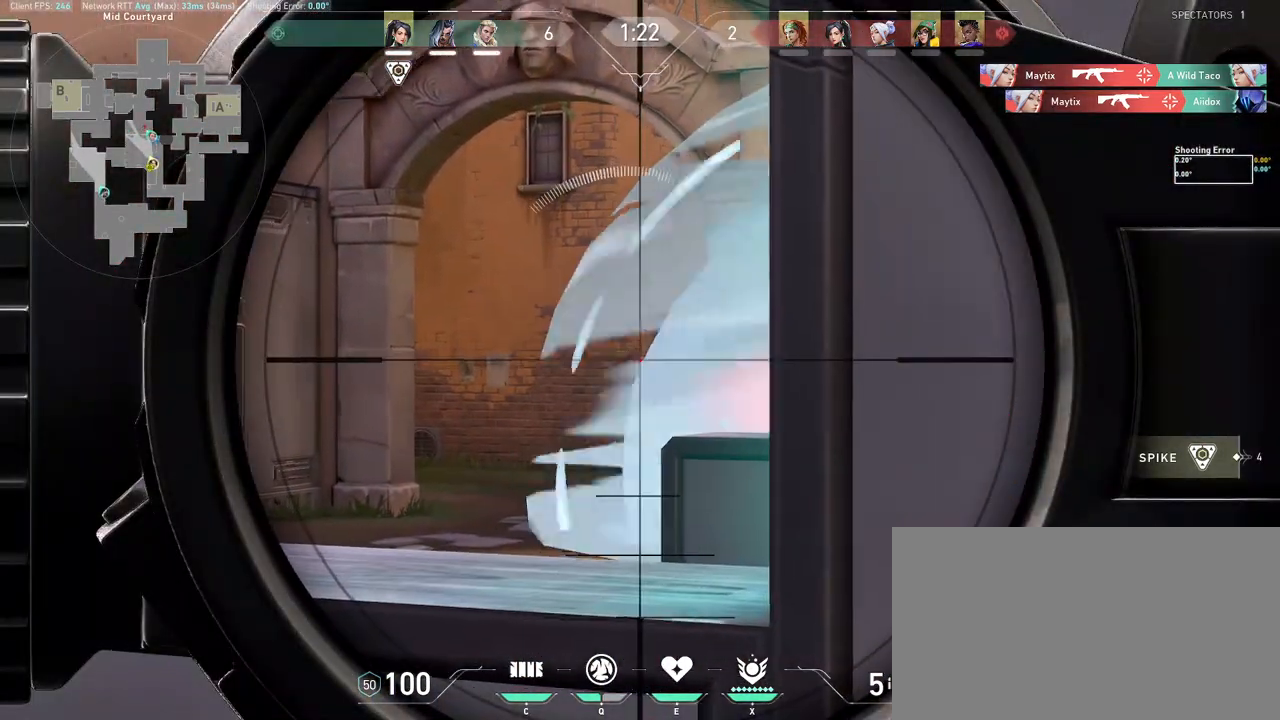
{"keys": [], "mouse": [], "events": []}
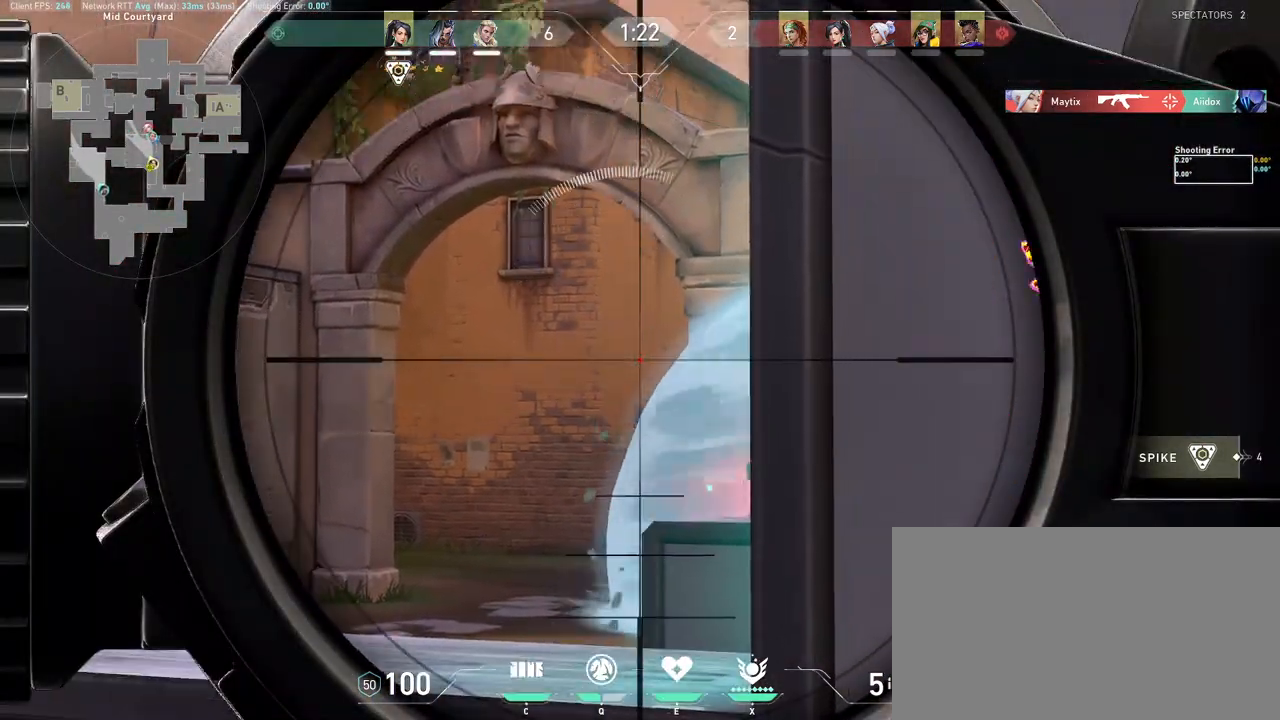
{"keys": ["a", "d"], "mouse": [], "events": [[150, "a", "down"], [500, "d", "down"]]}
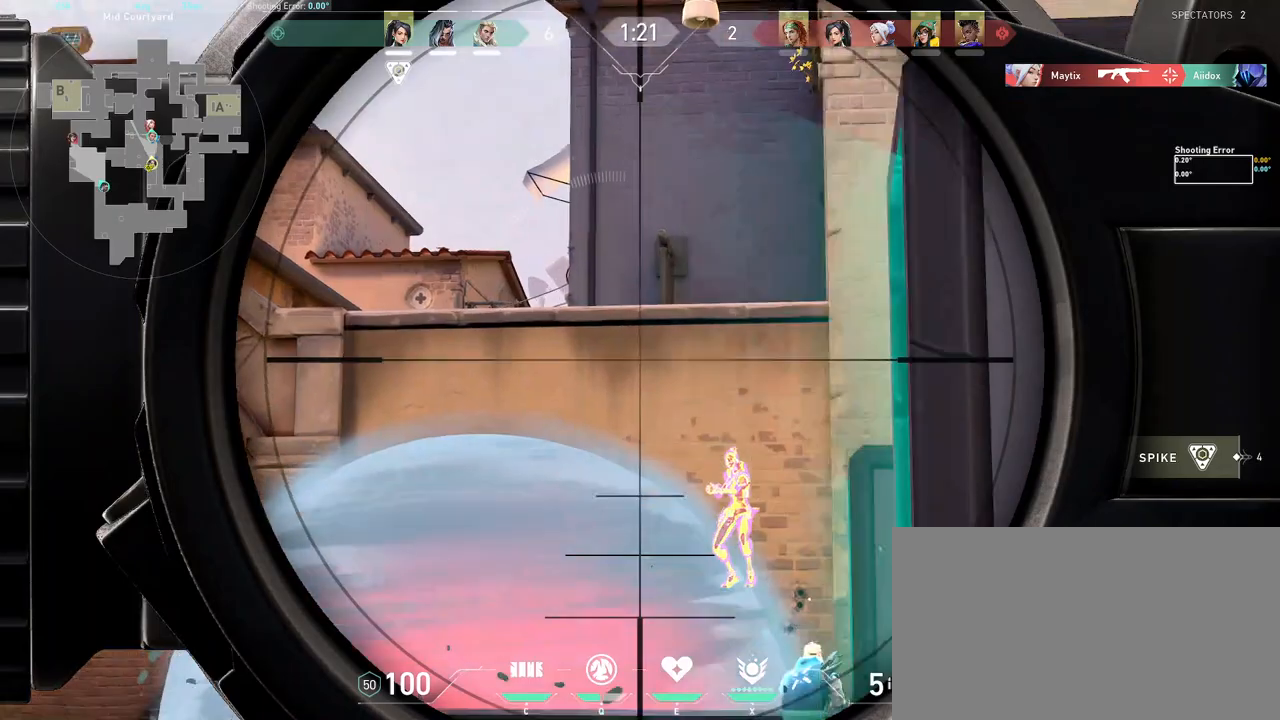
{"keys": [], "mouse": [], "events": [[33, "a", "up"], [100, "d", "up"]]}
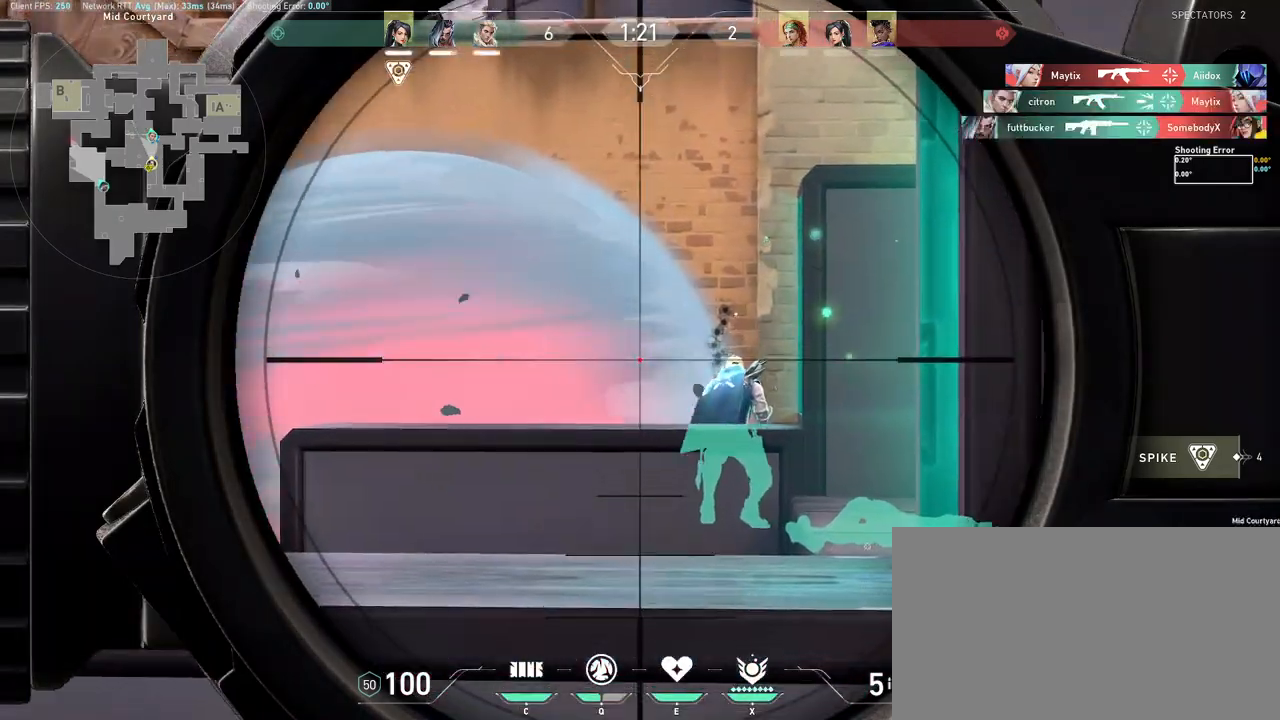
{"keys": ["d"], "mouse": [], "events": [[33, "mouse_left", "down"], [67, "d", "down"], [133, "mouse_left", "up"]]}
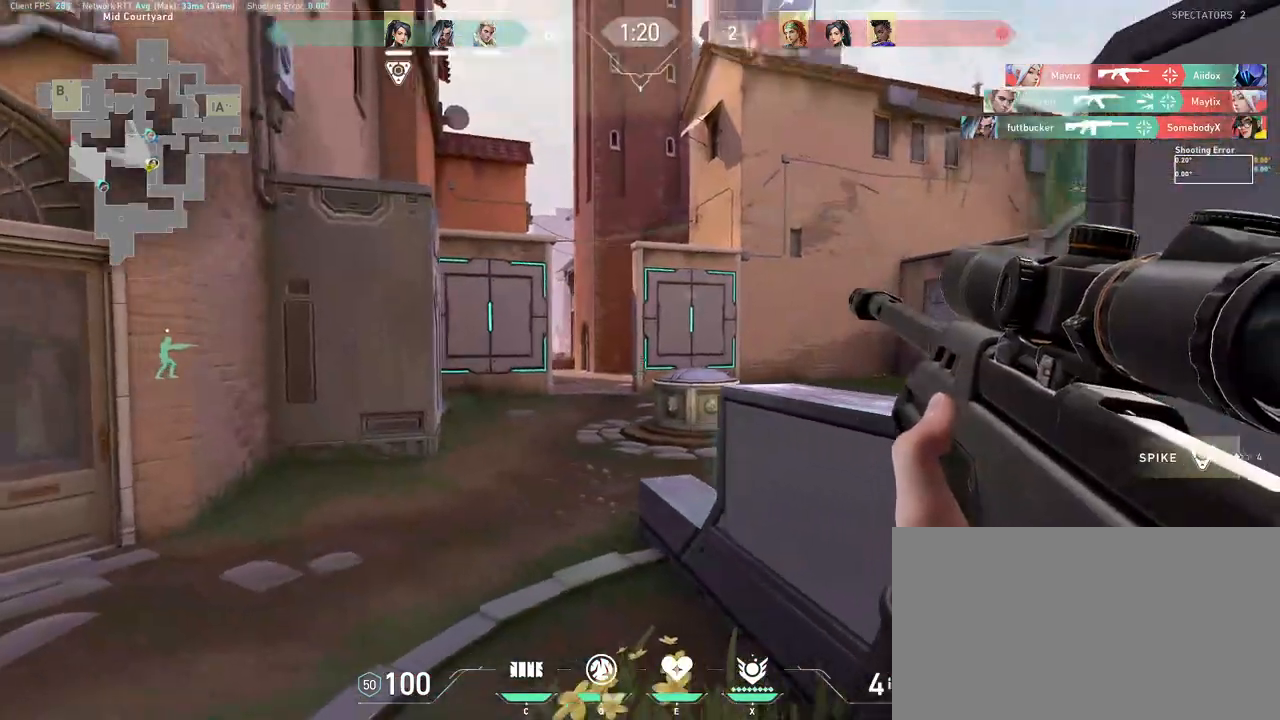
{"keys": ["a"], "mouse": [], "events": [[33, "ctrl", "down"], [83, "s", "down"], [233, "ctrl", "up"], [317, "a", "down"], [317, "d", "up"], [333, "s", "up"]]}
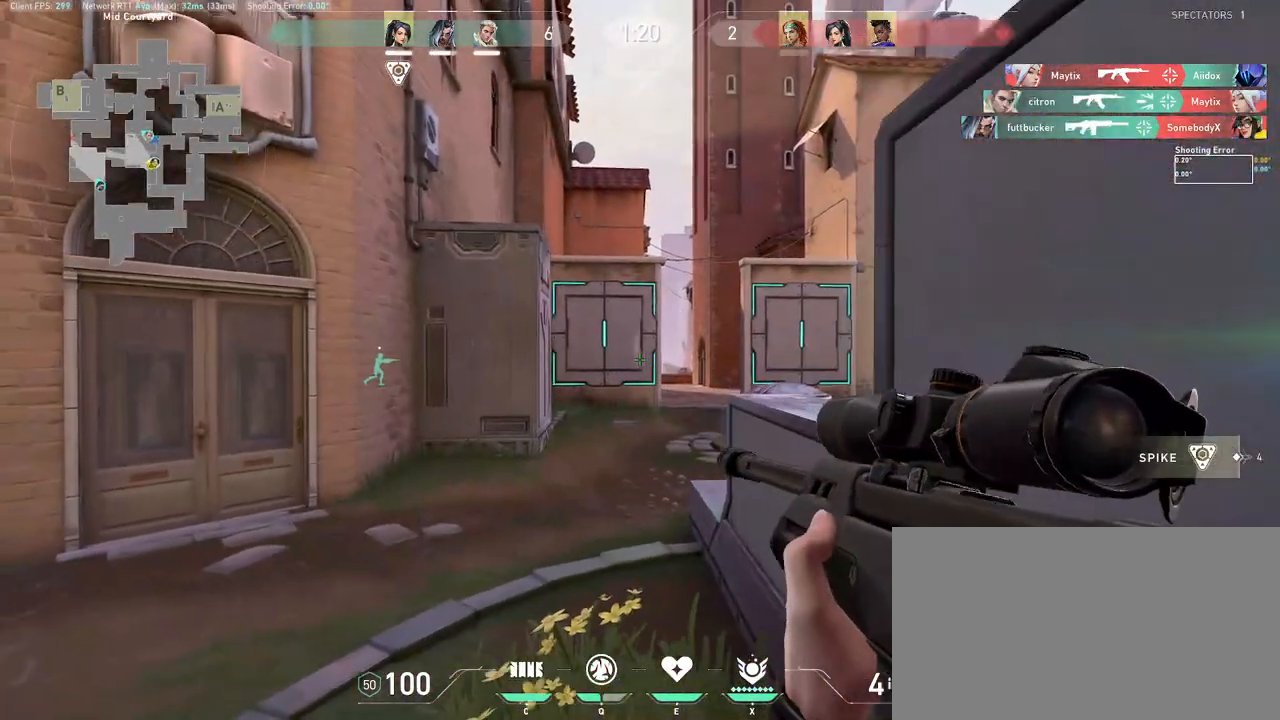
{"keys": ["d"], "mouse": [], "events": [[183, "s", "down"], [350, "d", "down"], [350, "s", "up"], [400, "a", "up"]]}
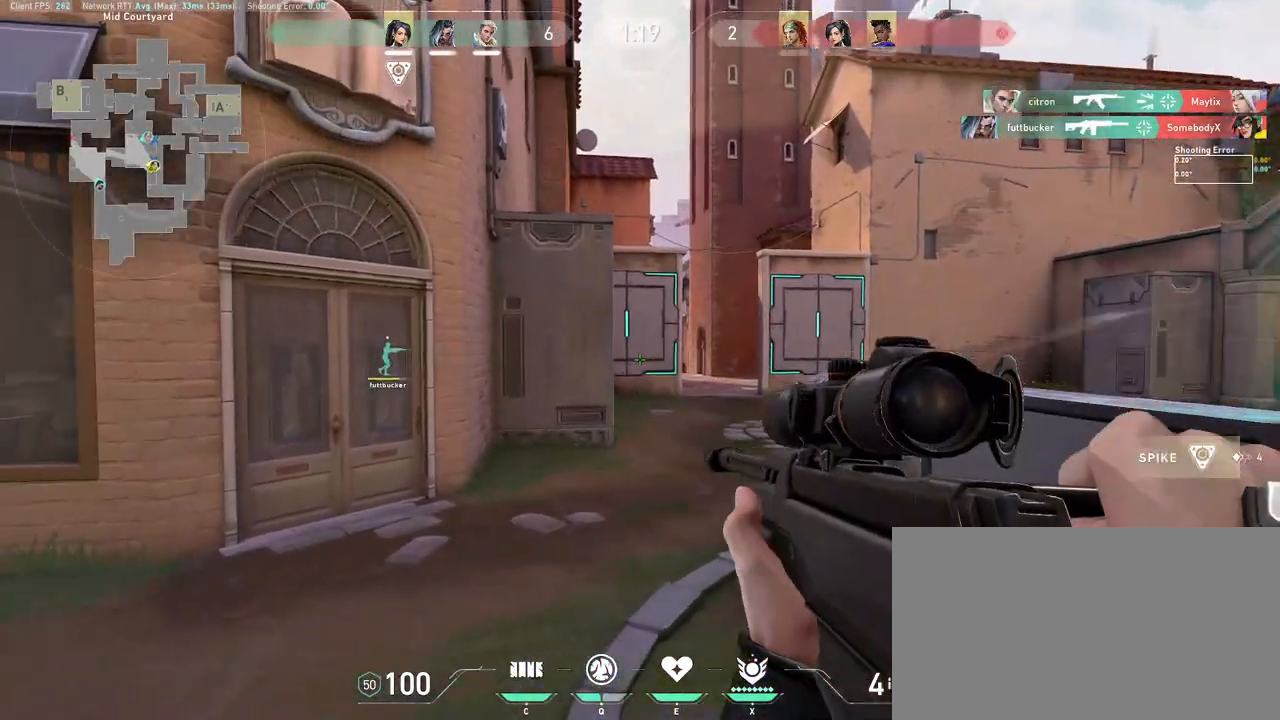
{"keys": ["ctrl", "d"], "mouse": ["right"], "events": [[200, "mouse_right", "down"], [350, "ctrl", "down"]]}
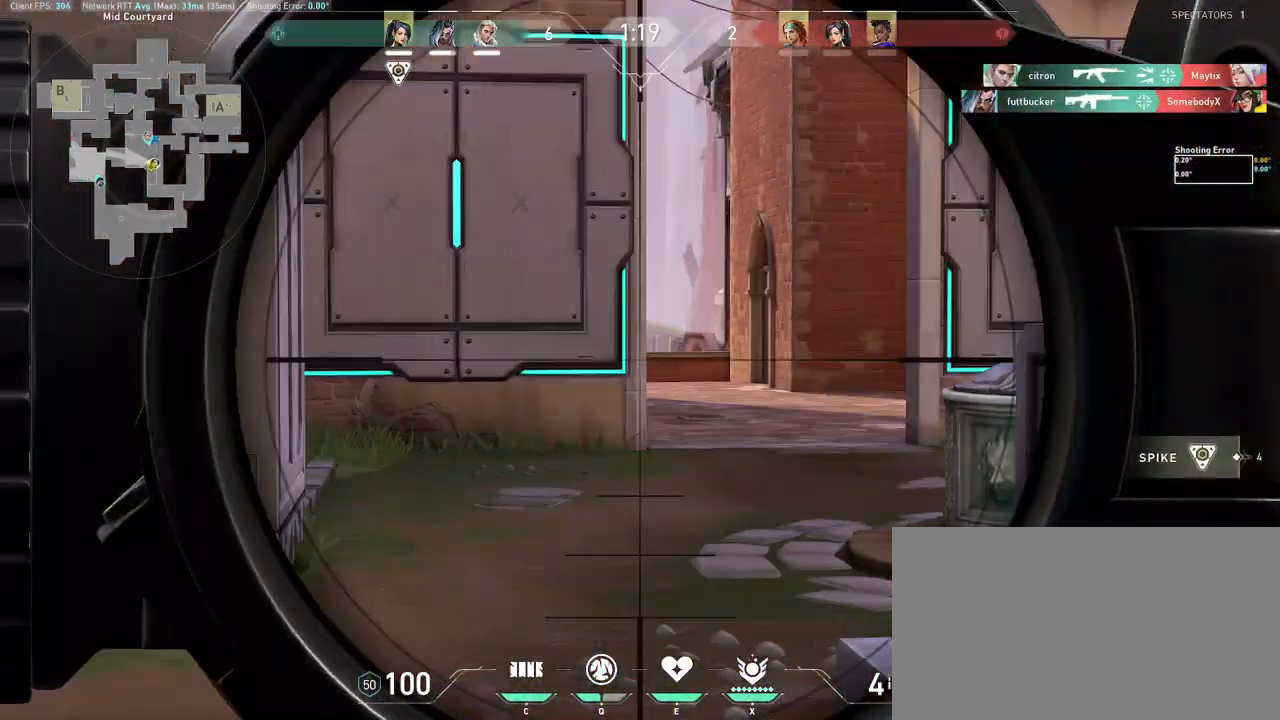
{"keys": ["a"], "mouse": [], "events": [[67, "ctrl", "up"], [167, "a", "down"], [167, "d", "up"], [250, "a", "up"], [250, "mouse_right", "up"], [267, "d", "down"], [317, "a", "down"], [317, "d", "up"], [333, "w", "down"], [350, "mouse_right", "down"], [433, "w", "up"], [483, "mouse_right", "up"]]}
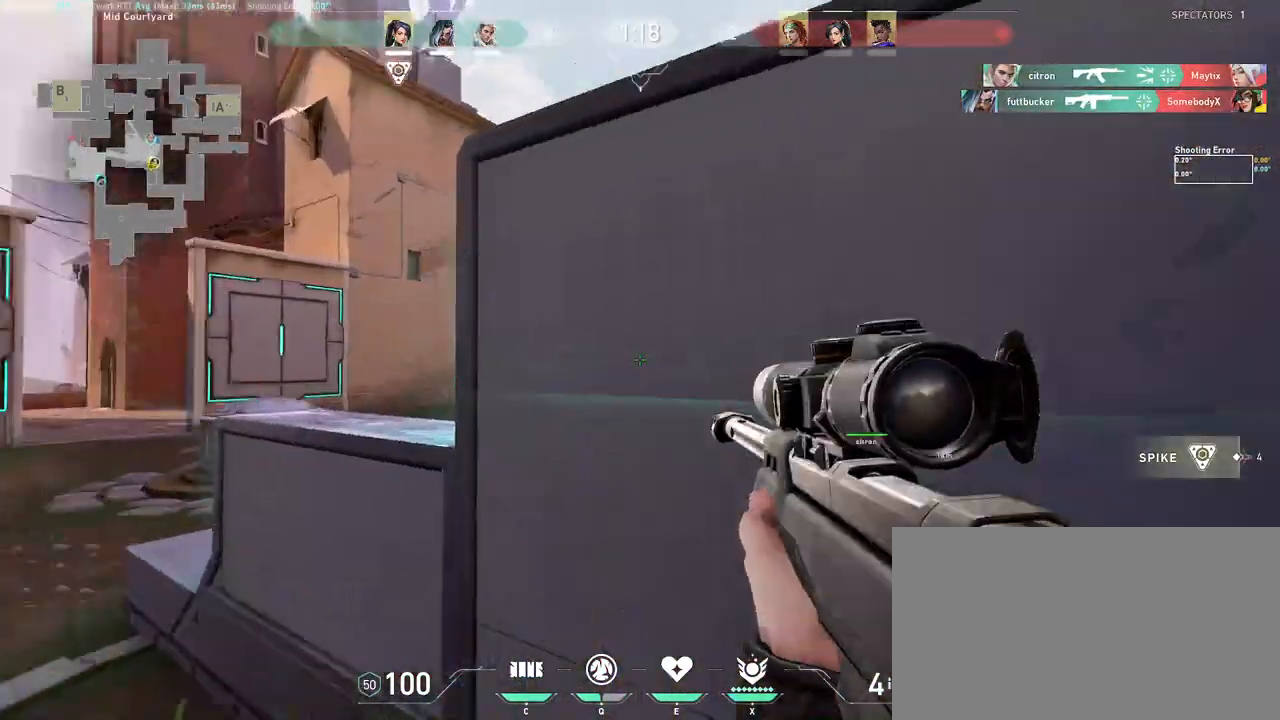
{"keys": ["a"], "mouse": [], "events": [[117, "d", "down"], [167, "a", "up"], [233, "a", "down"], [300, "d", "up"]]}